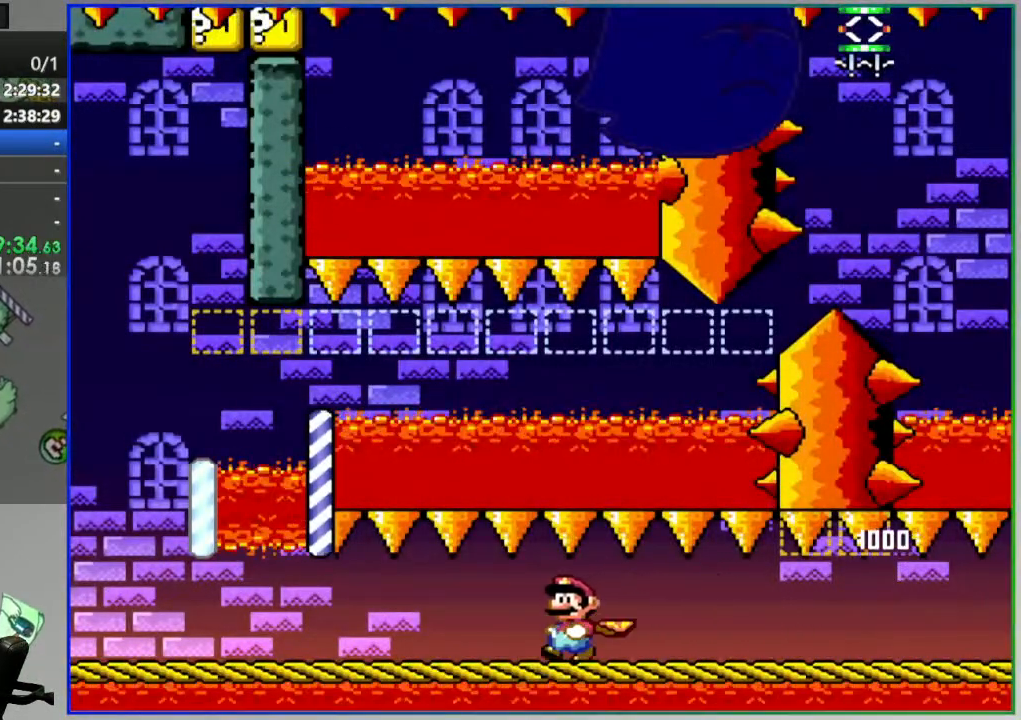
Gameplay with a controller (Nintendo layout); each line is a JSON object with the inputs held at the frame after it (dt_ms = milliseconds from this image to that frame). "events" lists button and stick changes between this image and that frame as [ms after this image, input, new state], when the widget could be followed in between. Not read: L3 R3 SELECT START.
{"dt_ms": 500, "buttons": ["Y", "DPAD_LEFT"], "events": []}
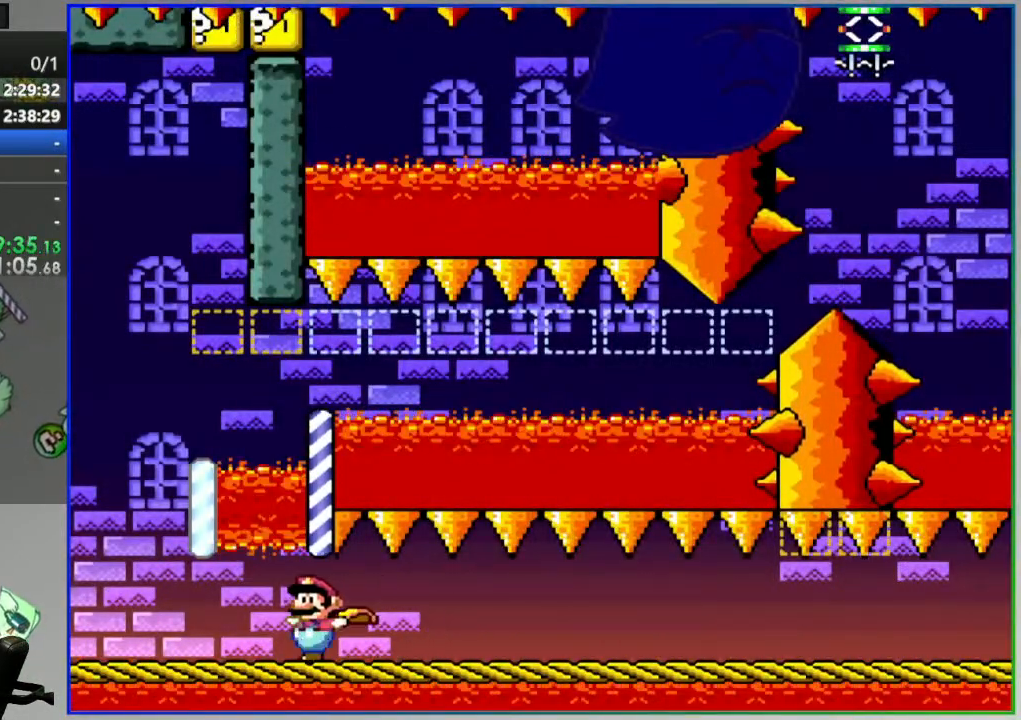
{"dt_ms": 500, "buttons": ["B", "Y", "DPAD_RIGHT"], "events": [[133, "B", "down"], [283, "DPAD_LEFT", "up"], [317, "DPAD_RIGHT", "down"]]}
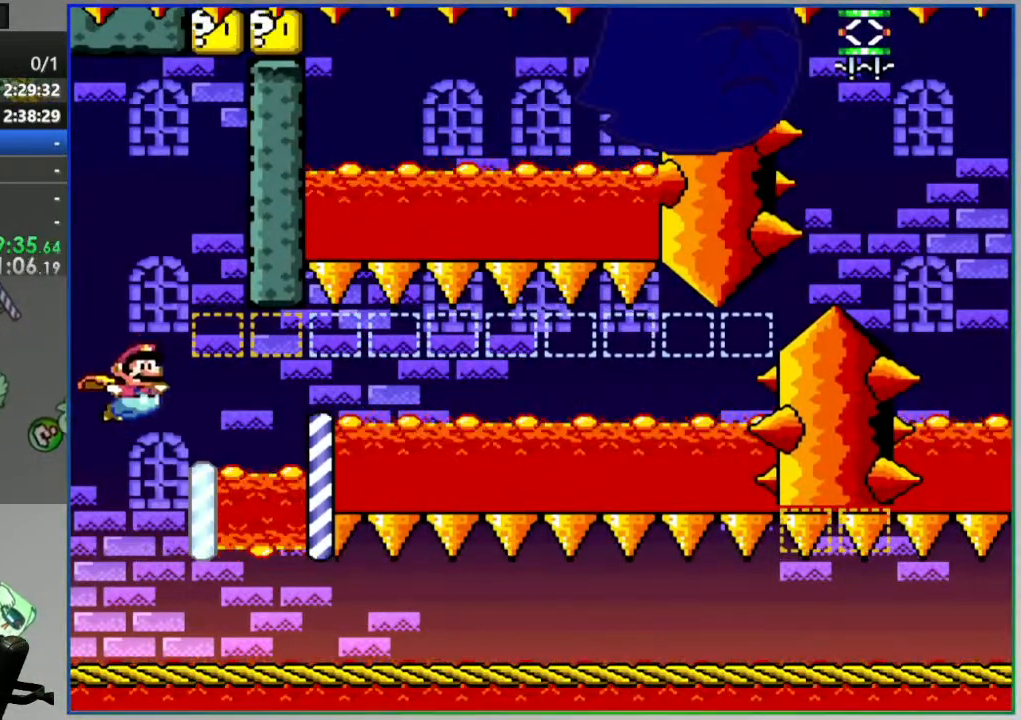
{"dt_ms": 500, "buttons": ["B", "Y", "DPAD_RIGHT"], "events": []}
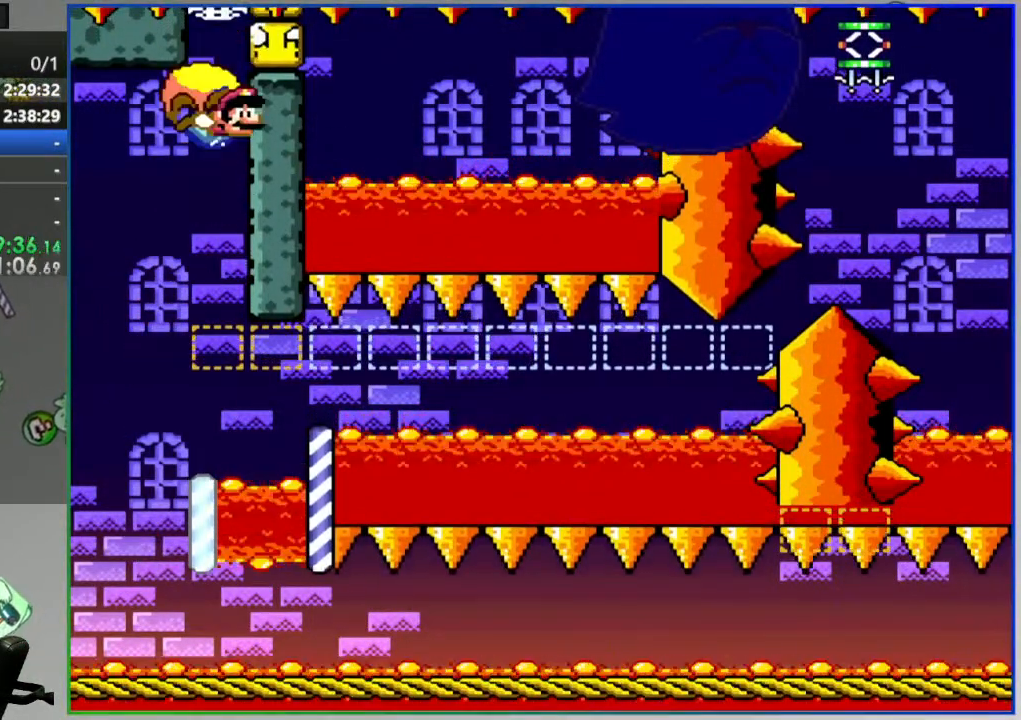
{"dt_ms": 500, "buttons": ["B", "Y", "DPAD_RIGHT"], "events": []}
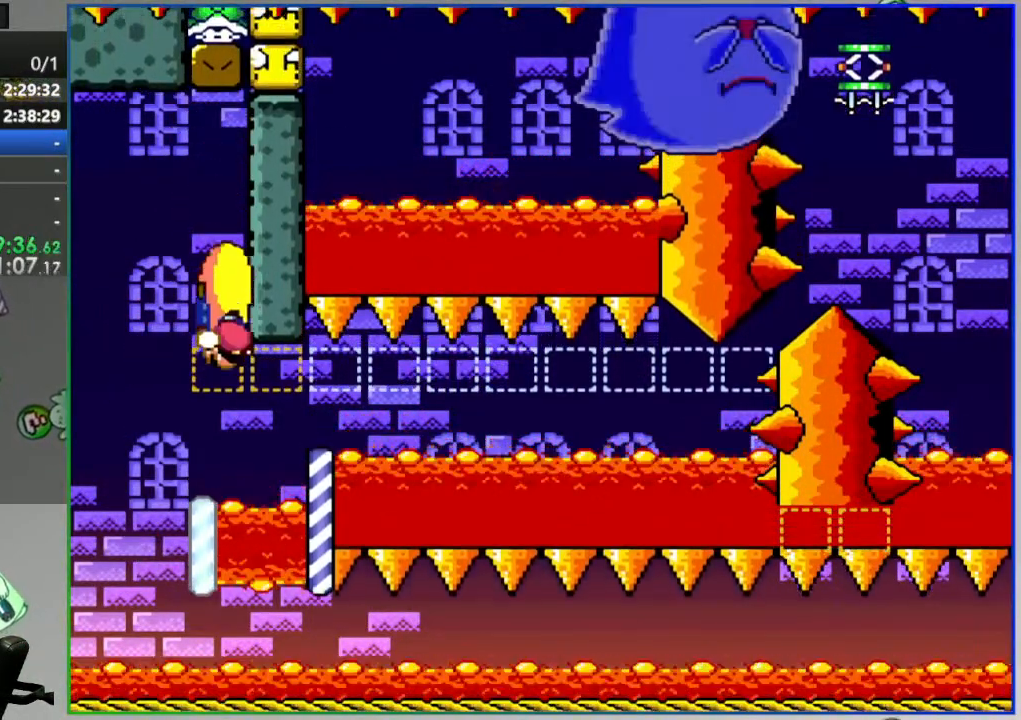
{"dt_ms": 500, "buttons": ["B", "Y", "DPAD_LEFT"], "events": [[17, "DPAD_RIGHT", "up"], [33, "DPAD_LEFT", "down"]]}
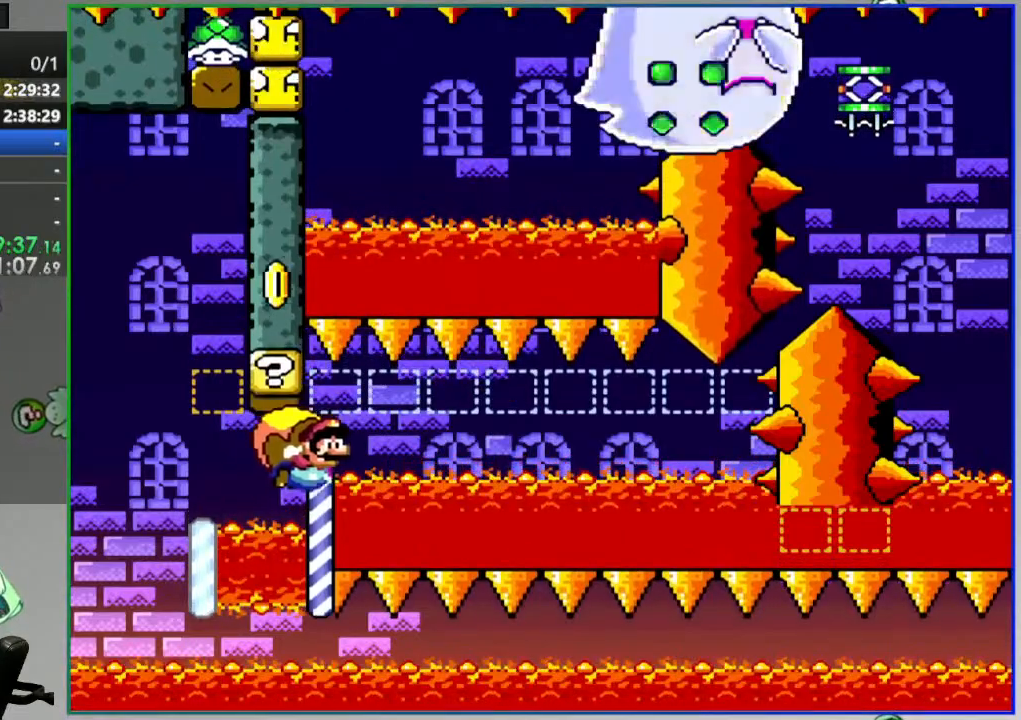
{"dt_ms": 500, "buttons": ["B", "Y", "DPAD_LEFT"], "events": []}
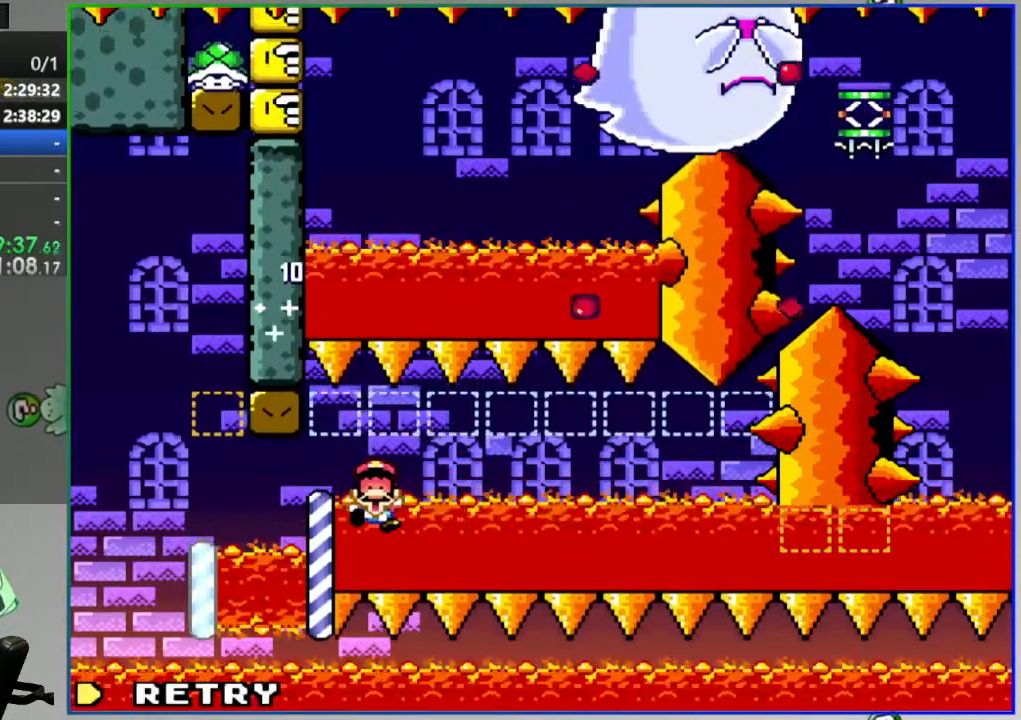
{"dt_ms": 500, "buttons": ["Y"], "events": [[17, "DPAD_LEFT", "up"], [33, "Y", "up"], [50, "B", "up"], [167, "A", "down"], [267, "A", "up"], [417, "Y", "down"]]}
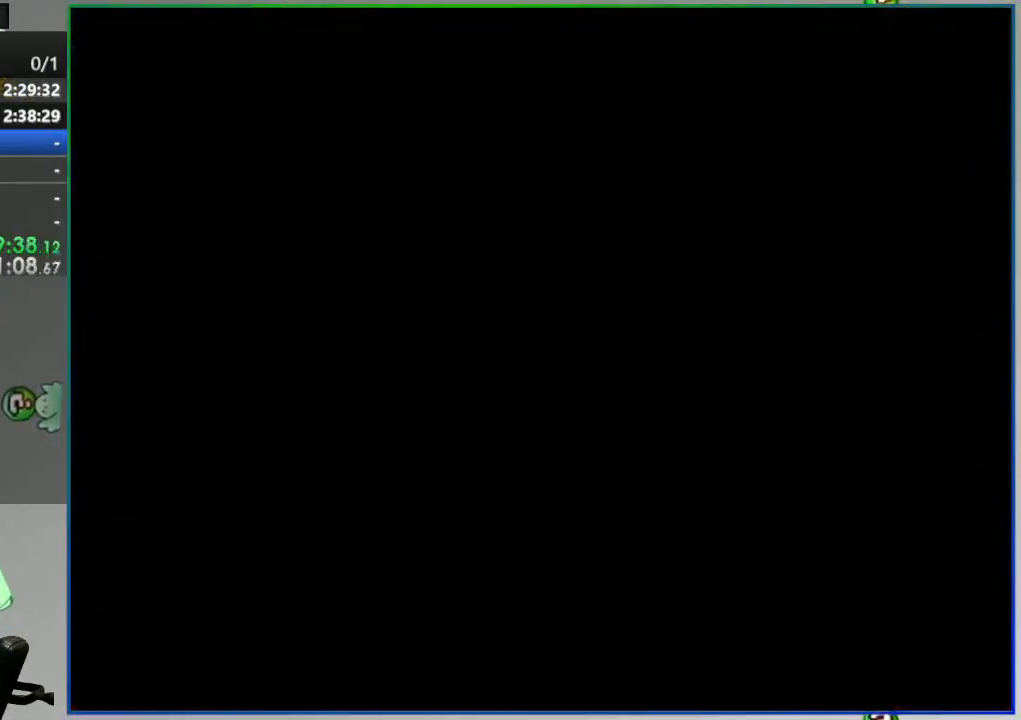
{"dt_ms": 500, "buttons": ["Y", "DPAD_LEFT"], "events": [[217, "DPAD_LEFT", "down"]]}
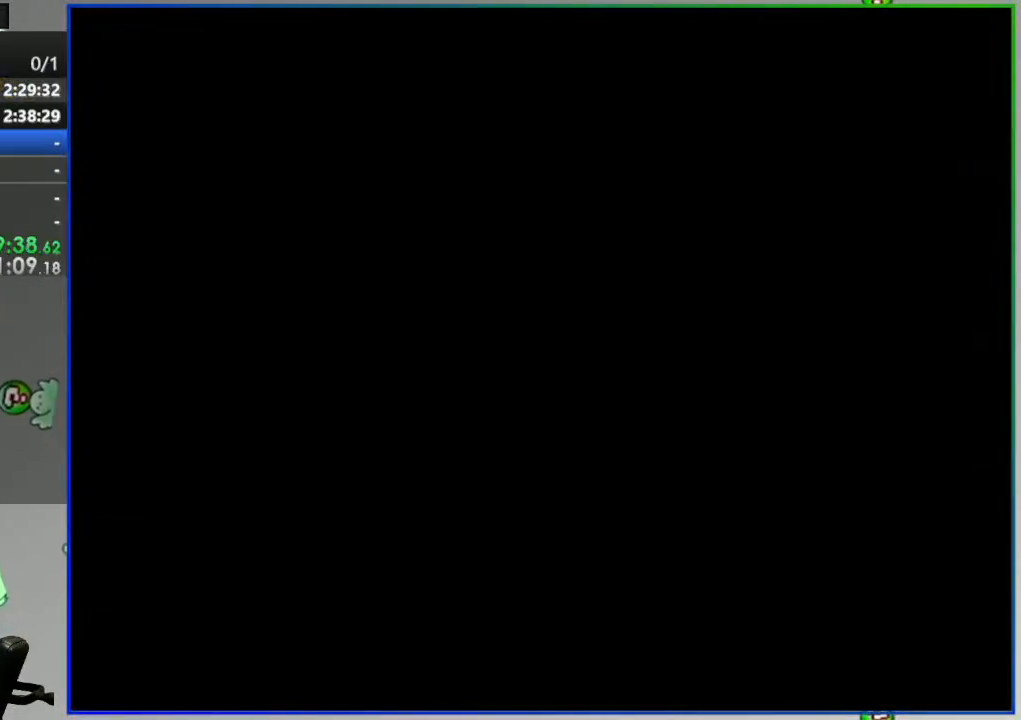
{"dt_ms": 500, "buttons": ["Y", "DPAD_LEFT"], "events": []}
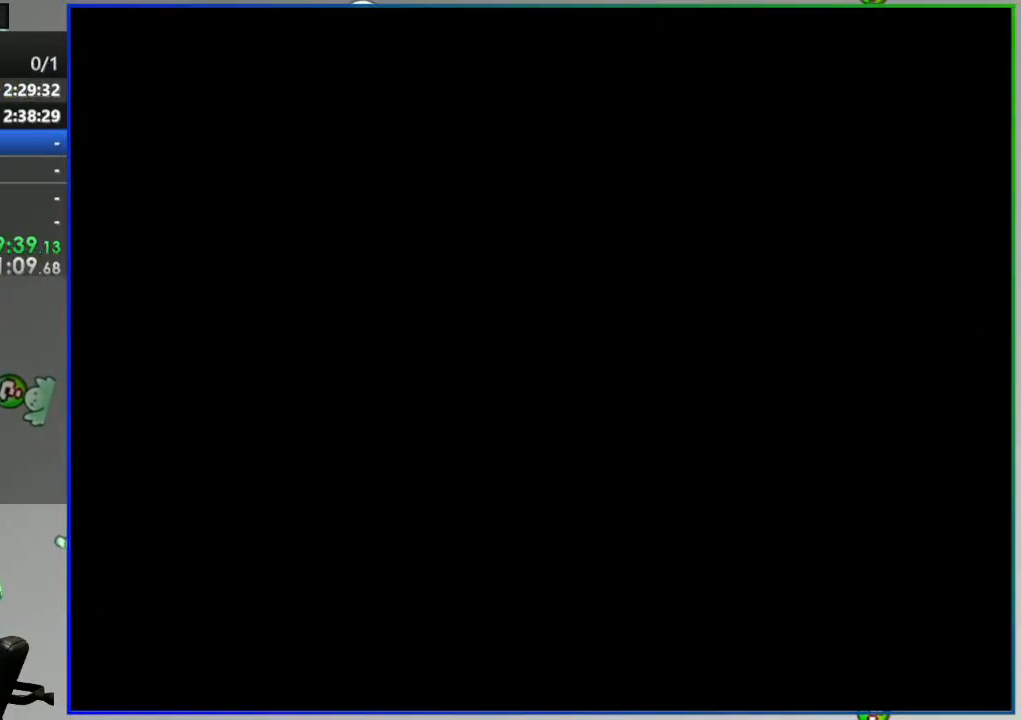
{"dt_ms": 500, "buttons": ["Y", "DPAD_LEFT"], "events": []}
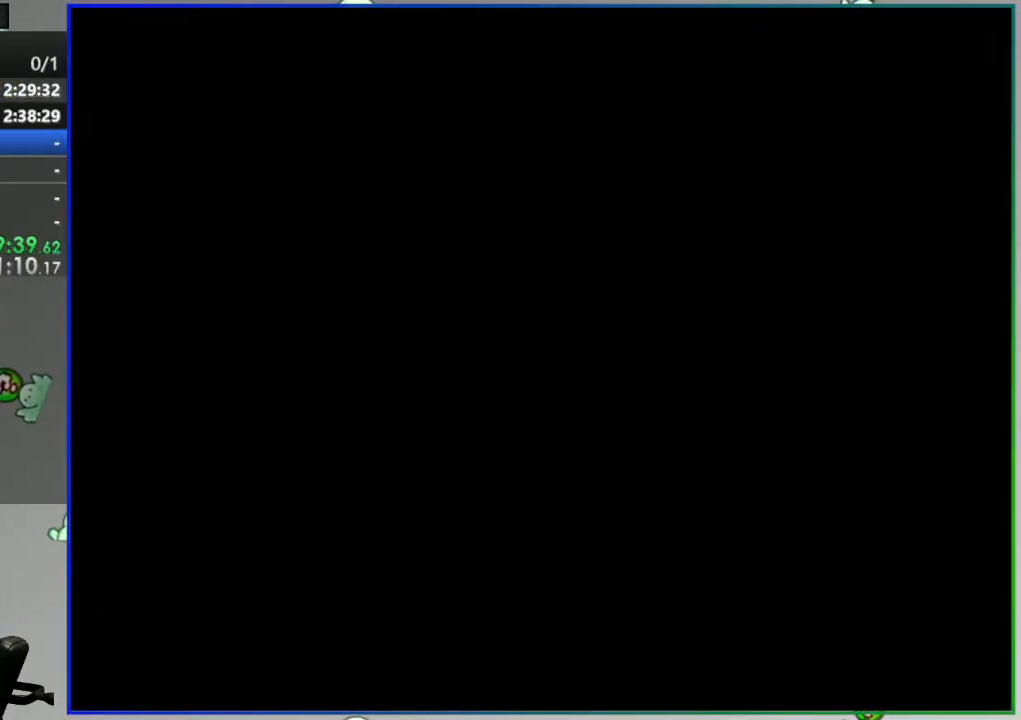
{"dt_ms": 500, "buttons": ["Y", "DPAD_LEFT"], "events": []}
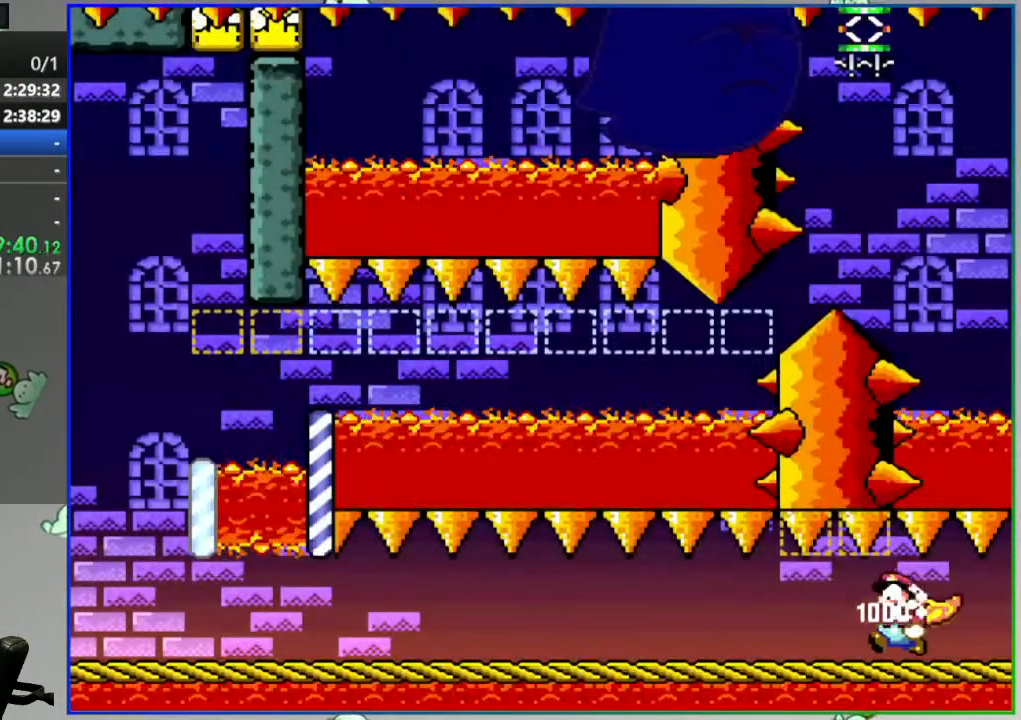
{"dt_ms": 500, "buttons": ["Y", "DPAD_LEFT"], "events": []}
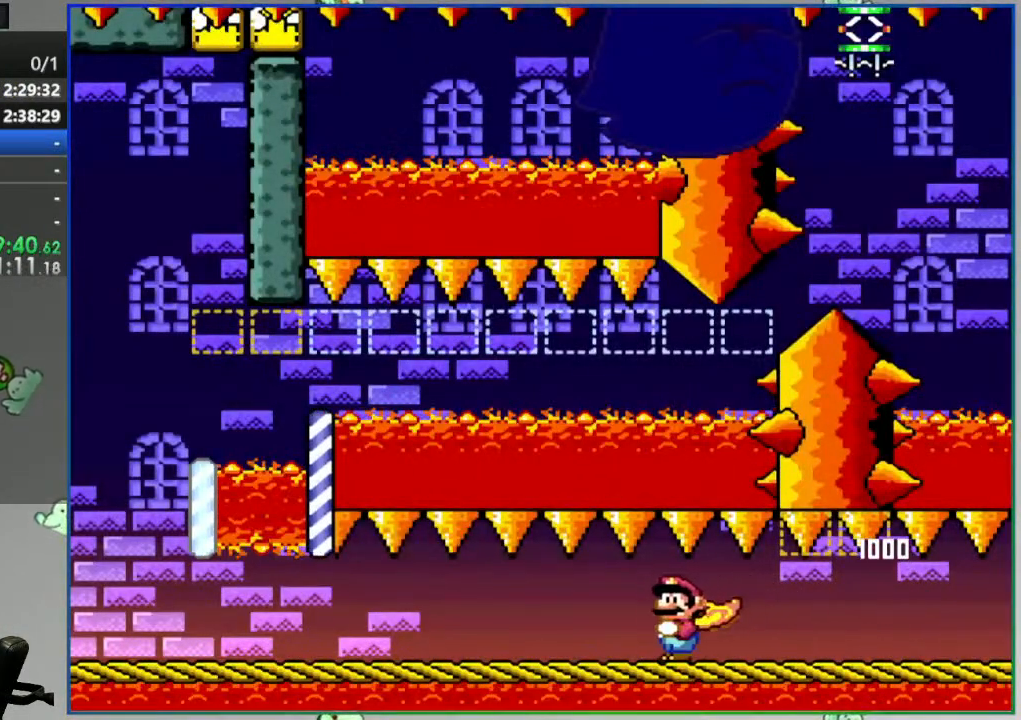
{"dt_ms": 500, "buttons": ["Y", "DPAD_LEFT"], "events": []}
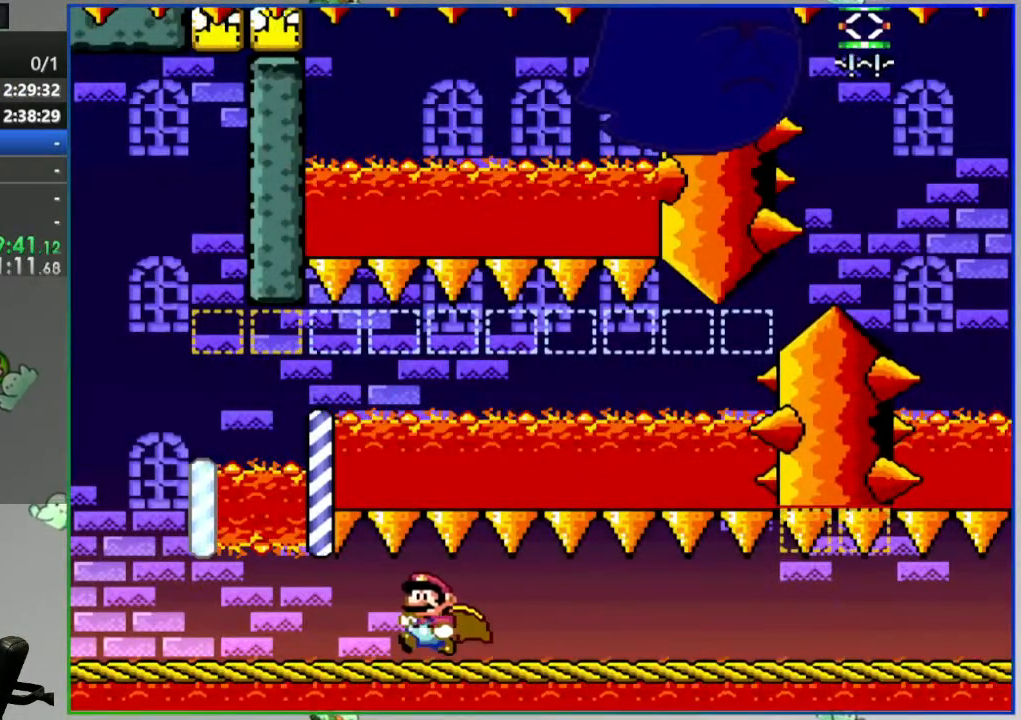
{"dt_ms": 500, "buttons": ["B", "Y", "DPAD_RIGHT"], "events": [[317, "B", "down"], [467, "DPAD_LEFT", "up"], [500, "DPAD_RIGHT", "down"]]}
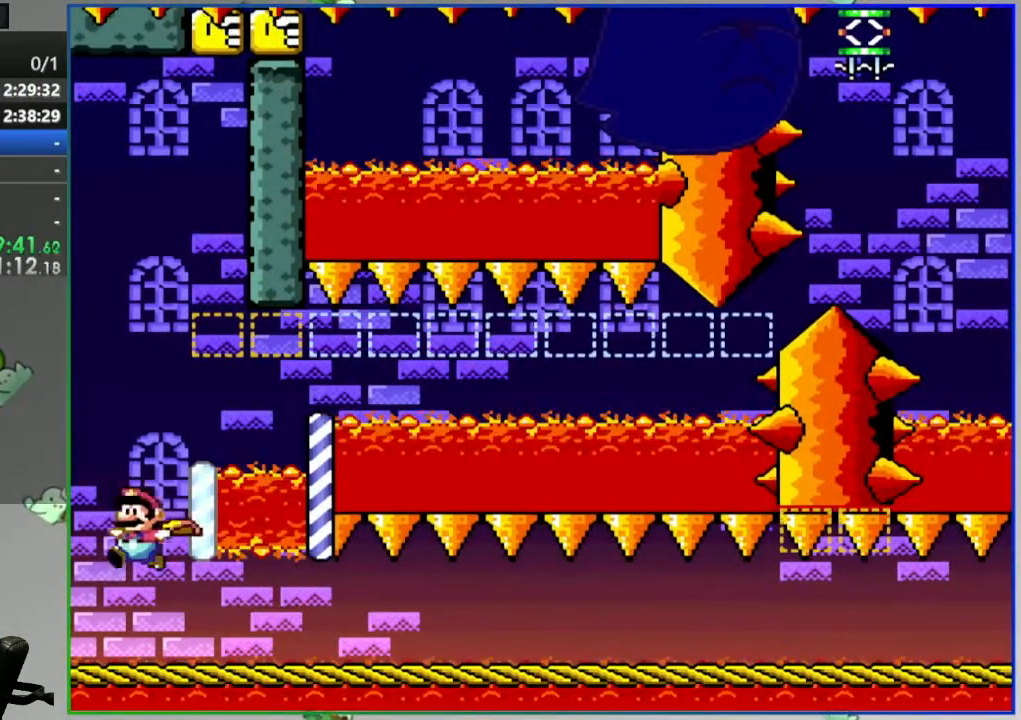
{"dt_ms": 500, "buttons": ["B", "Y", "DPAD_RIGHT"], "events": []}
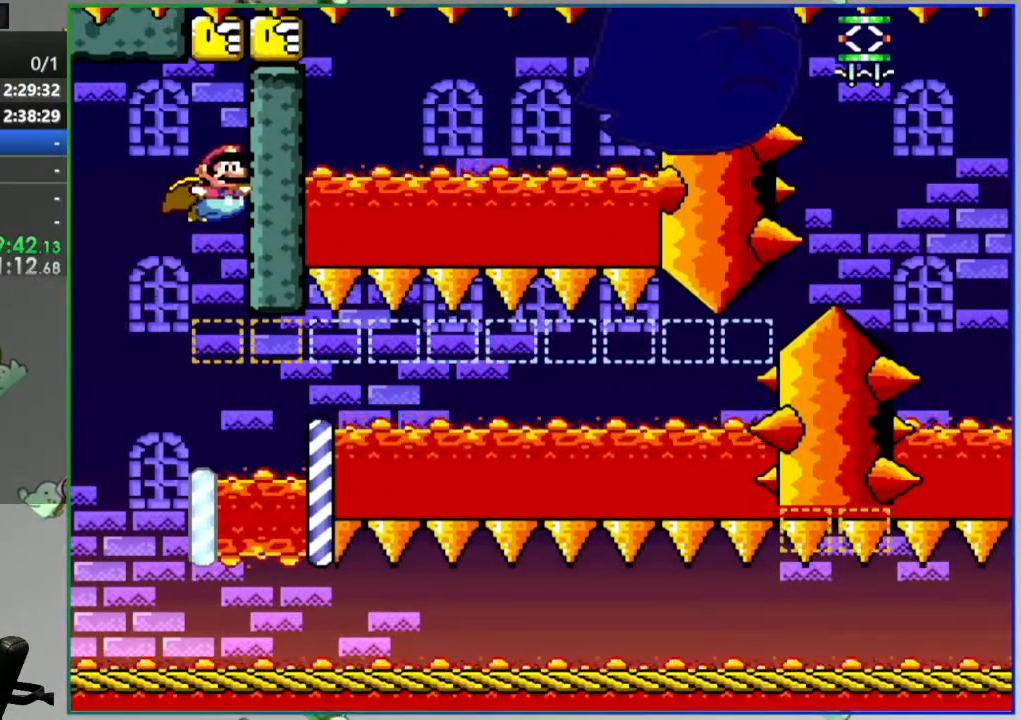
{"dt_ms": 500, "buttons": ["B", "Y", "DPAD_RIGHT"], "events": []}
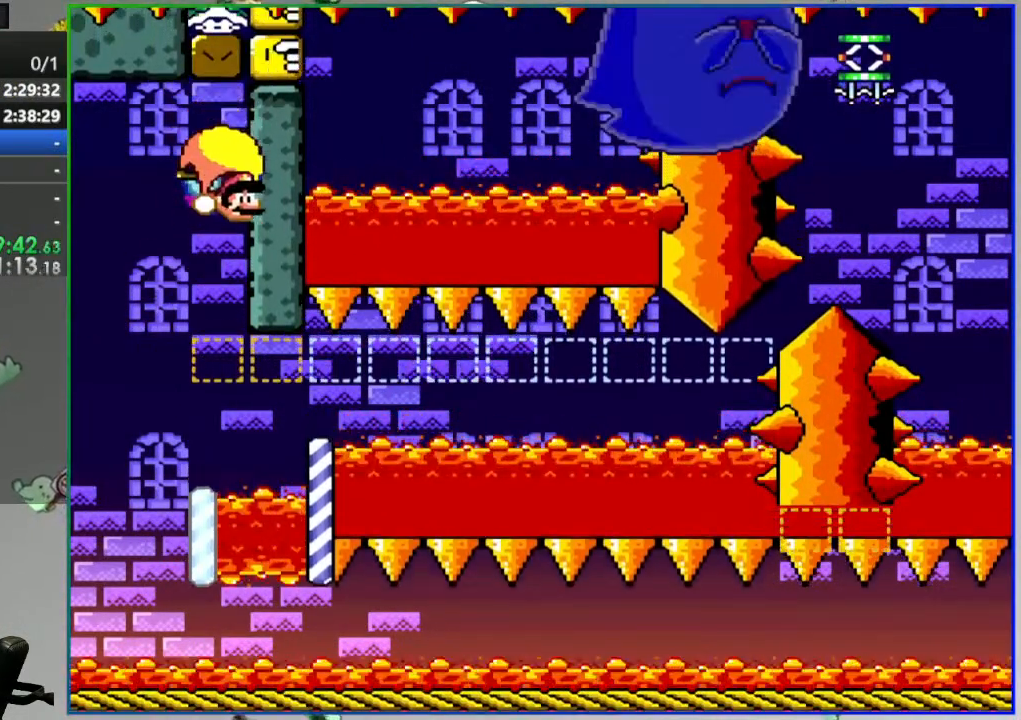
{"dt_ms": 500, "buttons": ["B", "Y", "DPAD_LEFT"], "events": [[200, "DPAD_RIGHT", "up"], [217, "DPAD_LEFT", "down"]]}
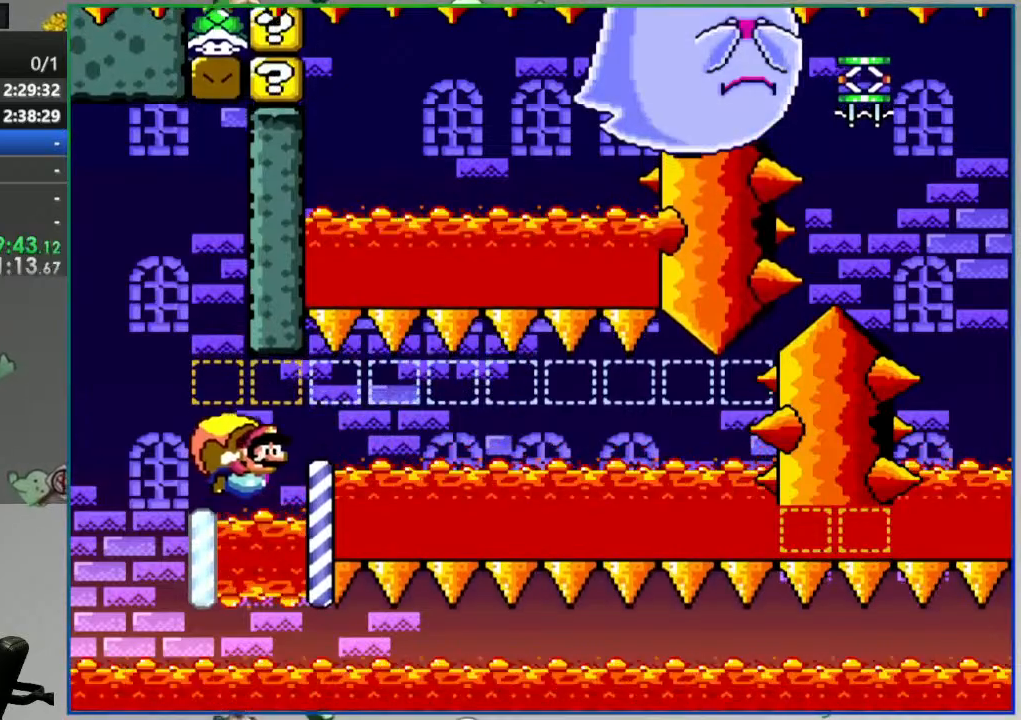
{"dt_ms": 500, "buttons": ["B", "Y", "DPAD_LEFT"], "events": []}
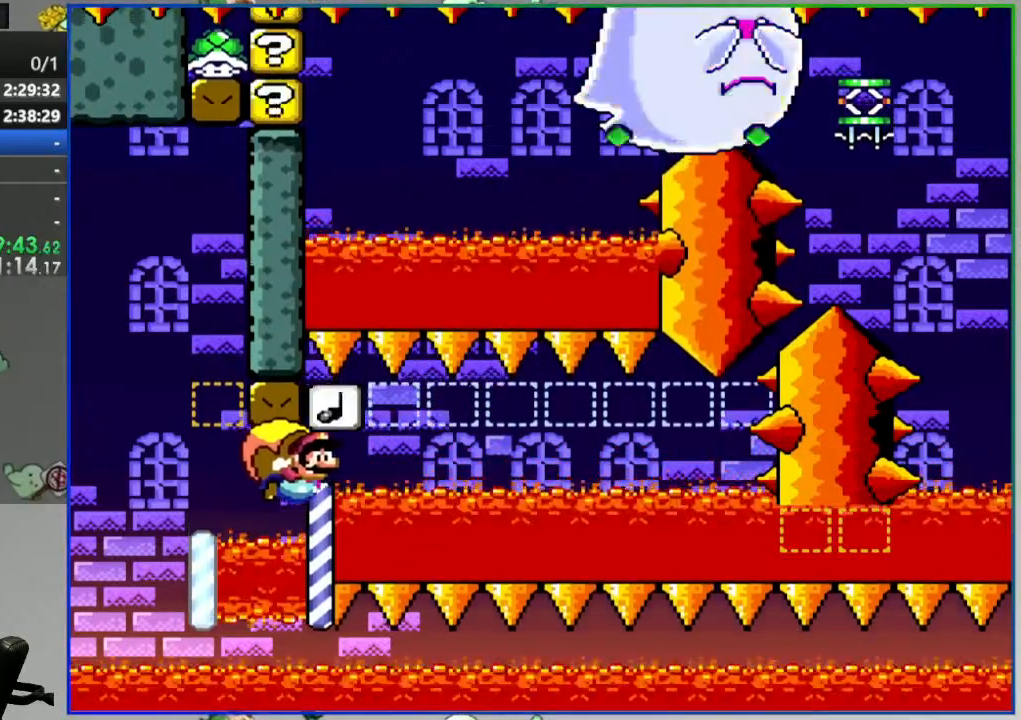
{"dt_ms": 500, "buttons": ["B", "Y", "DPAD_LEFT"], "events": []}
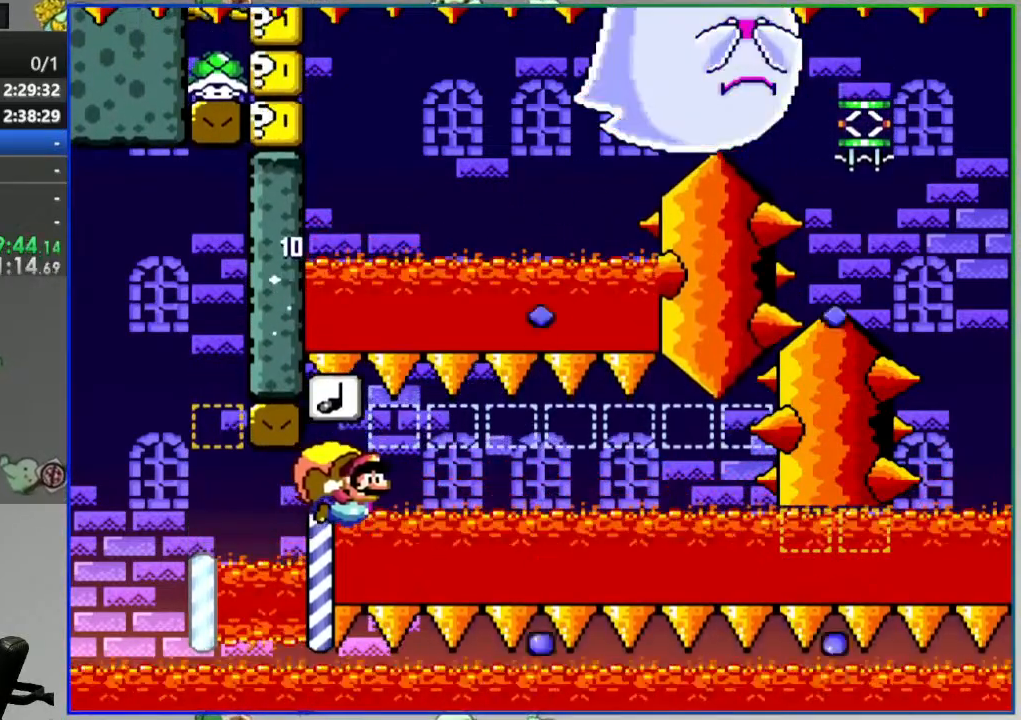
{"dt_ms": 500, "buttons": ["B", "Y", "DPAD_LEFT"], "events": []}
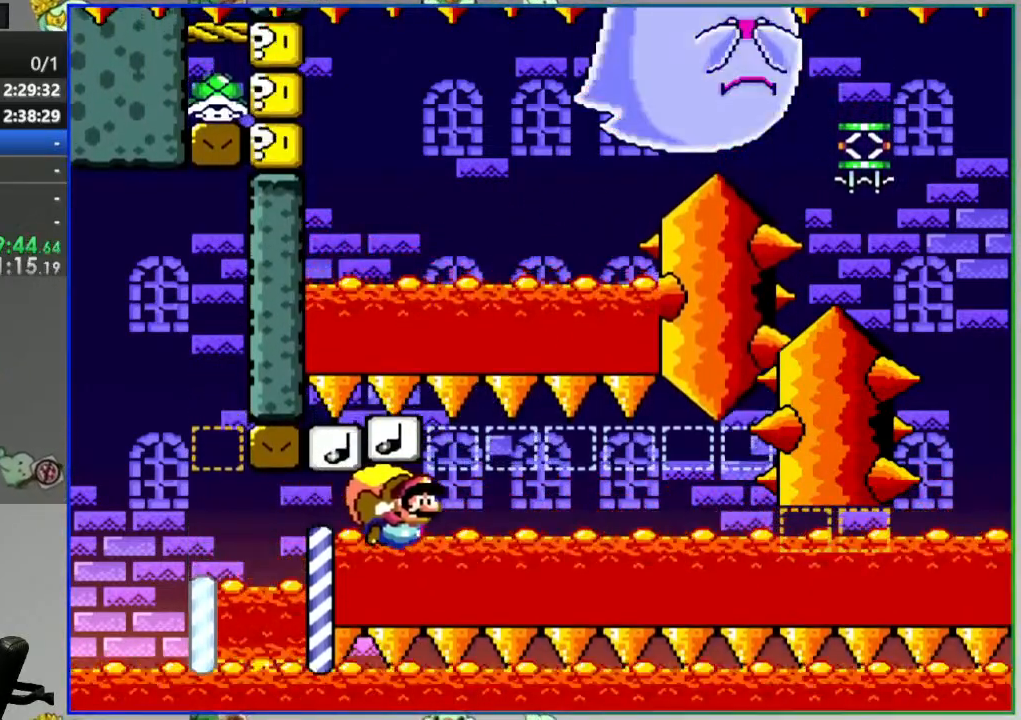
{"dt_ms": 500, "buttons": ["B", "Y", "DPAD_LEFT"], "events": []}
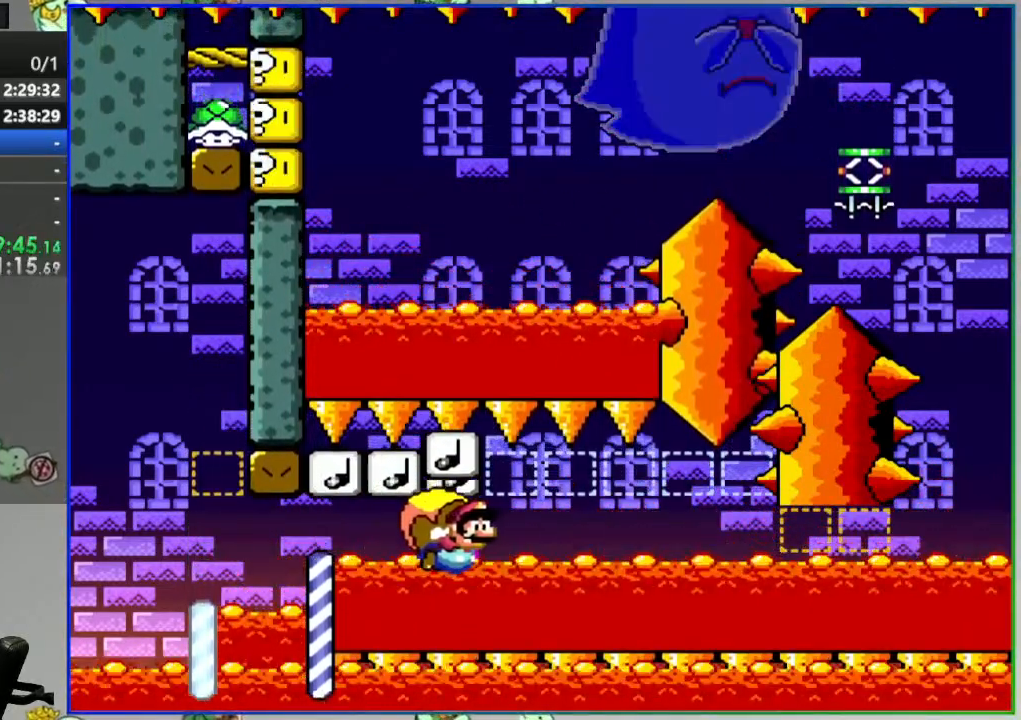
{"dt_ms": 500, "buttons": ["B", "Y", "DPAD_LEFT"], "events": [[333, "DPAD_LEFT", "up"], [400, "DPAD_LEFT", "down"]]}
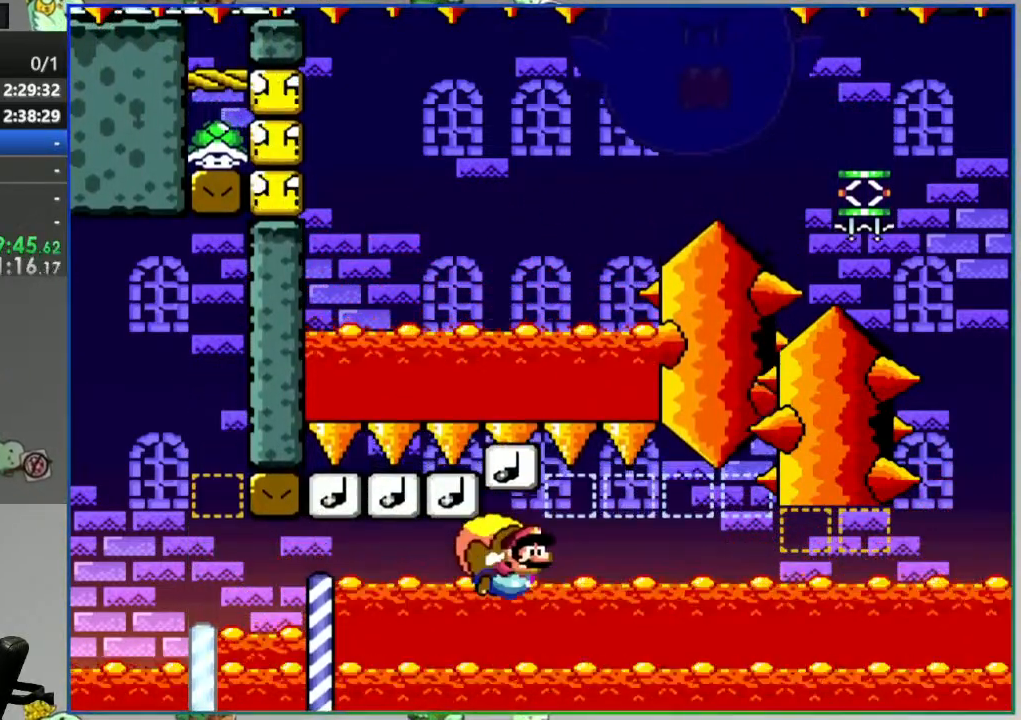
{"dt_ms": 500, "buttons": ["B", "Y", "DPAD_LEFT"], "events": [[350, "DPAD_LEFT", "up"], [367, "DPAD_RIGHT", "down"], [450, "DPAD_LEFT", "down"], [450, "DPAD_RIGHT", "up"]]}
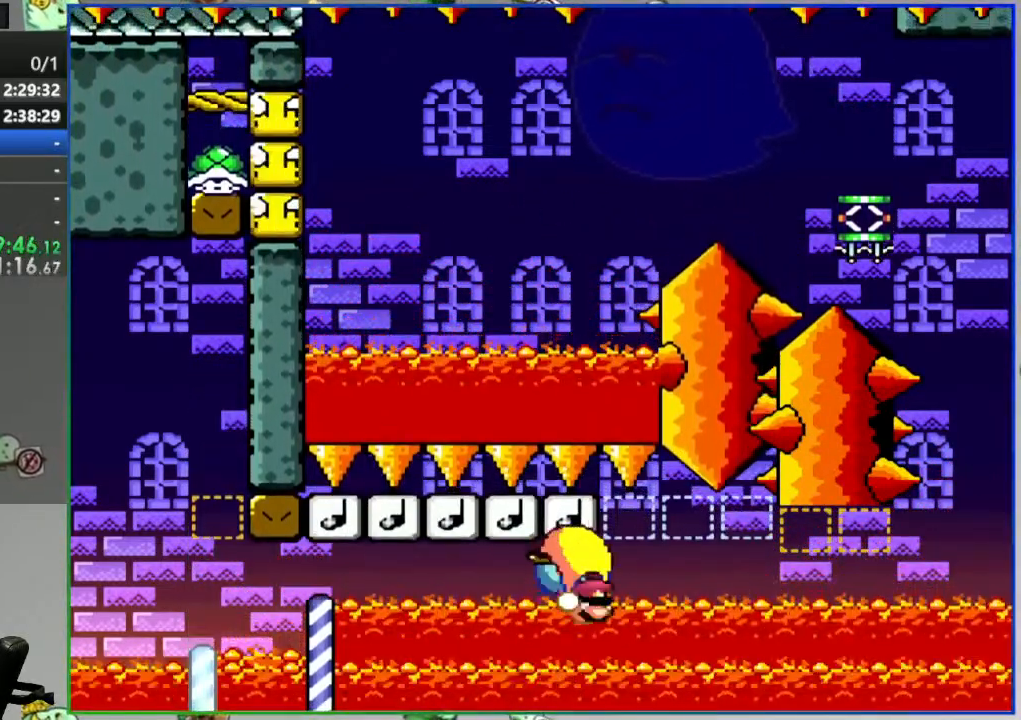
{"dt_ms": 1000, "buttons": [], "events": [[433, "Y", "up"], [450, "DPAD_LEFT", "up"], [467, "B", "up"], [550, "A", "down"], [550, "L1", "down"], [633, "L1", "up"], [667, "A", "up"], [733, "A", "down"], [783, "A", "up"]]}
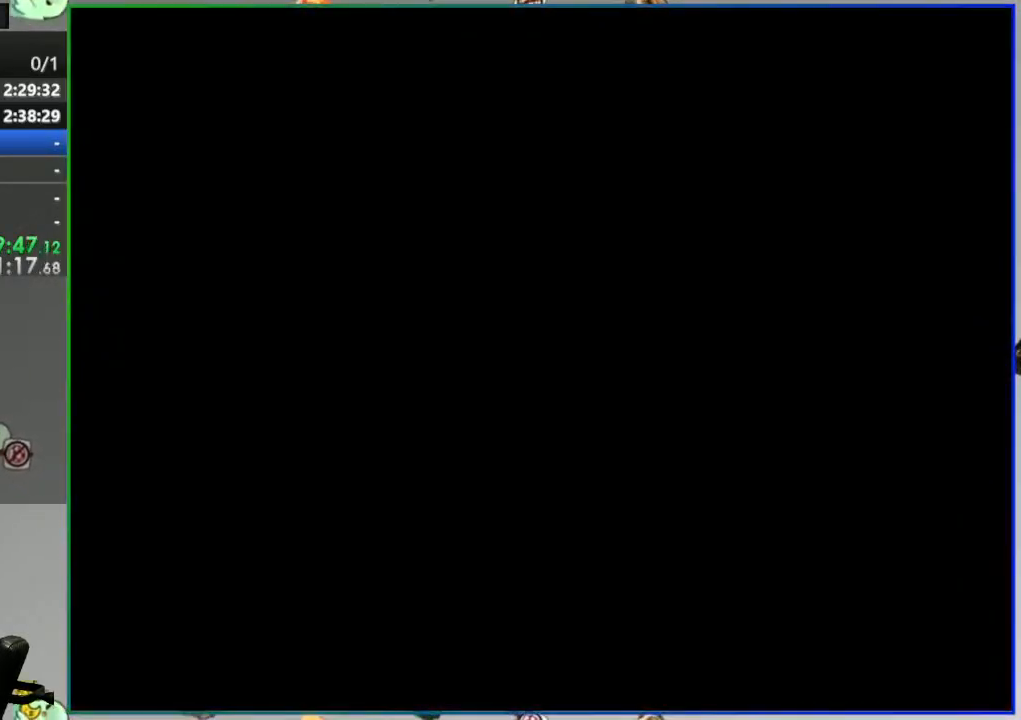
{"dt_ms": 500, "buttons": [], "events": []}
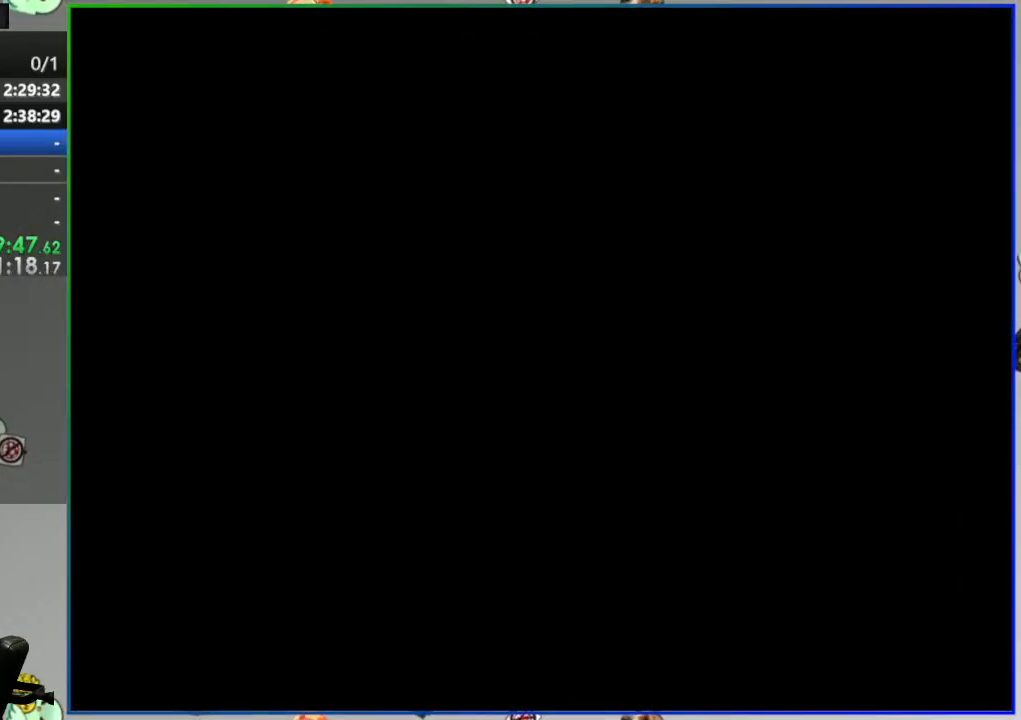
{"dt_ms": 500, "buttons": [], "events": []}
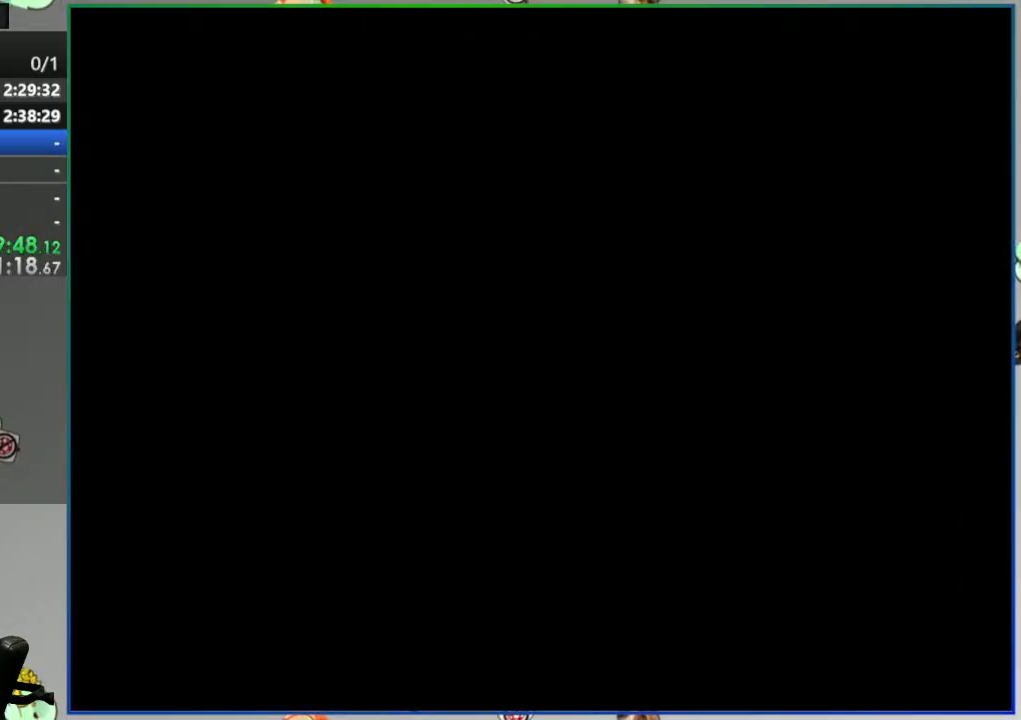
{"dt_ms": 500, "buttons": [], "events": []}